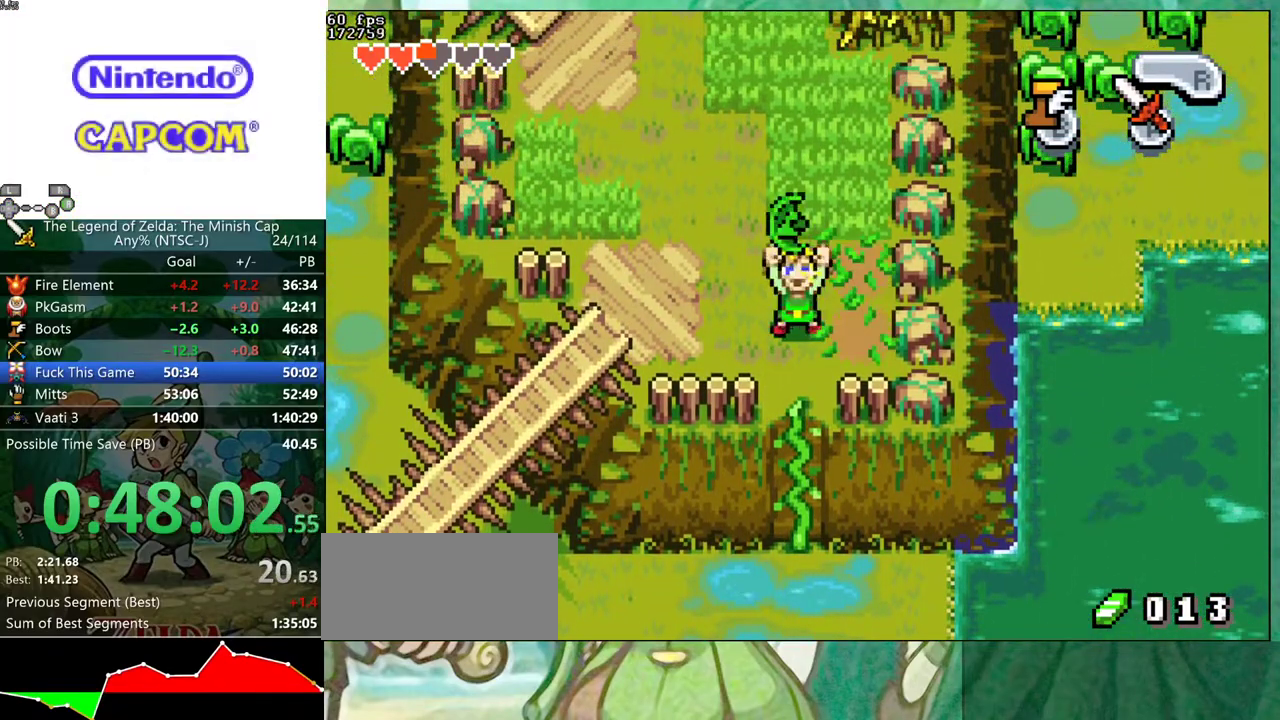
Gameplay with a controller (Nintendo layout); each line is a JSON object with the inputs held at the frame after it. "events" lists button and stick changes between this image and that frame as [ms after this image, input, new state], when the widget could be followed in between. Not read: A L3 R3 START.
{"buttons": ["B", "DPAD_RIGHT"], "events": [[17, "DPAD_UP", "down"], [67, "DPAD_UP", "up"], [100, "DPAD_RIGHT", "down"], [150, "DPAD_RIGHT", "up"], [200, "DPAD_UP", "down"], [250, "DPAD_UP", "up"], [283, "DPAD_RIGHT", "down"], [350, "DPAD_RIGHT", "up"], [383, "DPAD_UP", "down"], [433, "DPAD_UP", "up"], [450, "DPAD_RIGHT", "down"]]}
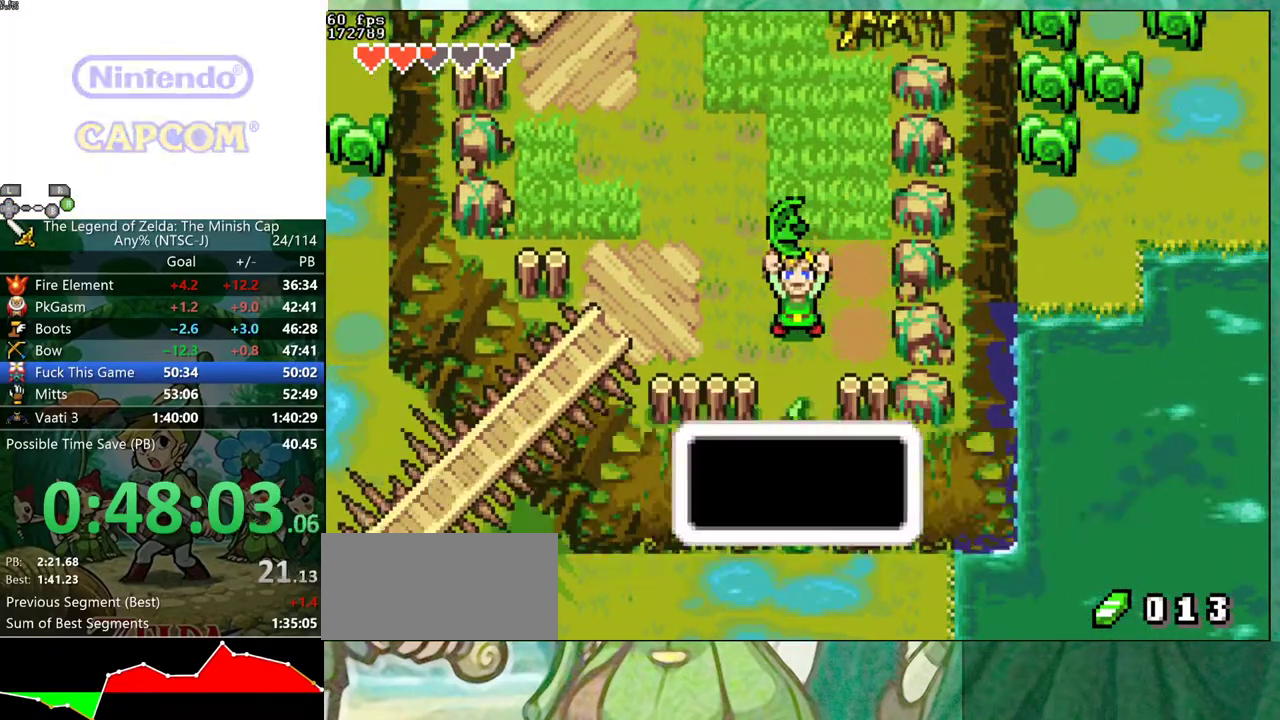
{"buttons": ["DPAD_UP"], "events": [[17, "DPAD_UP", "down"], [50, "DPAD_RIGHT", "up"], [133, "B", "up"]]}
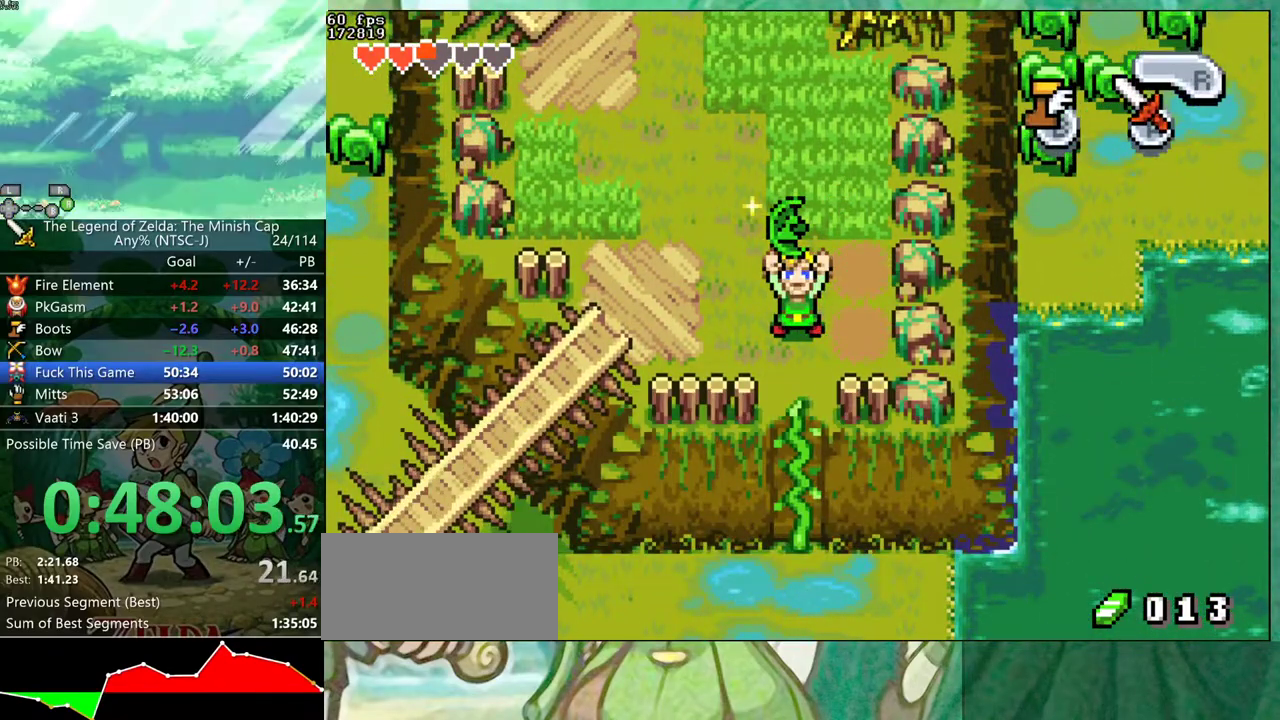
{"buttons": ["DPAD_UP"], "events": []}
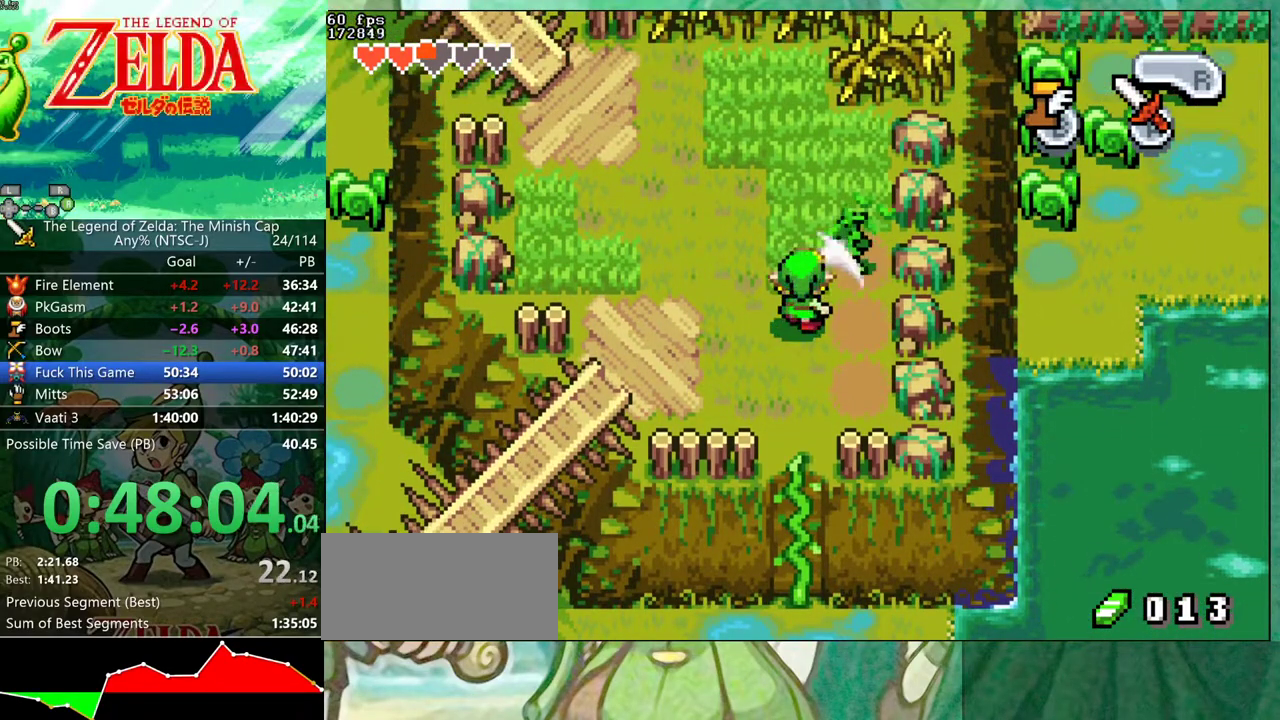
{"buttons": ["B", "DPAD_RIGHT"], "events": [[417, "B", "down"], [417, "DPAD_UP", "up"], [433, "DPAD_RIGHT", "down"]]}
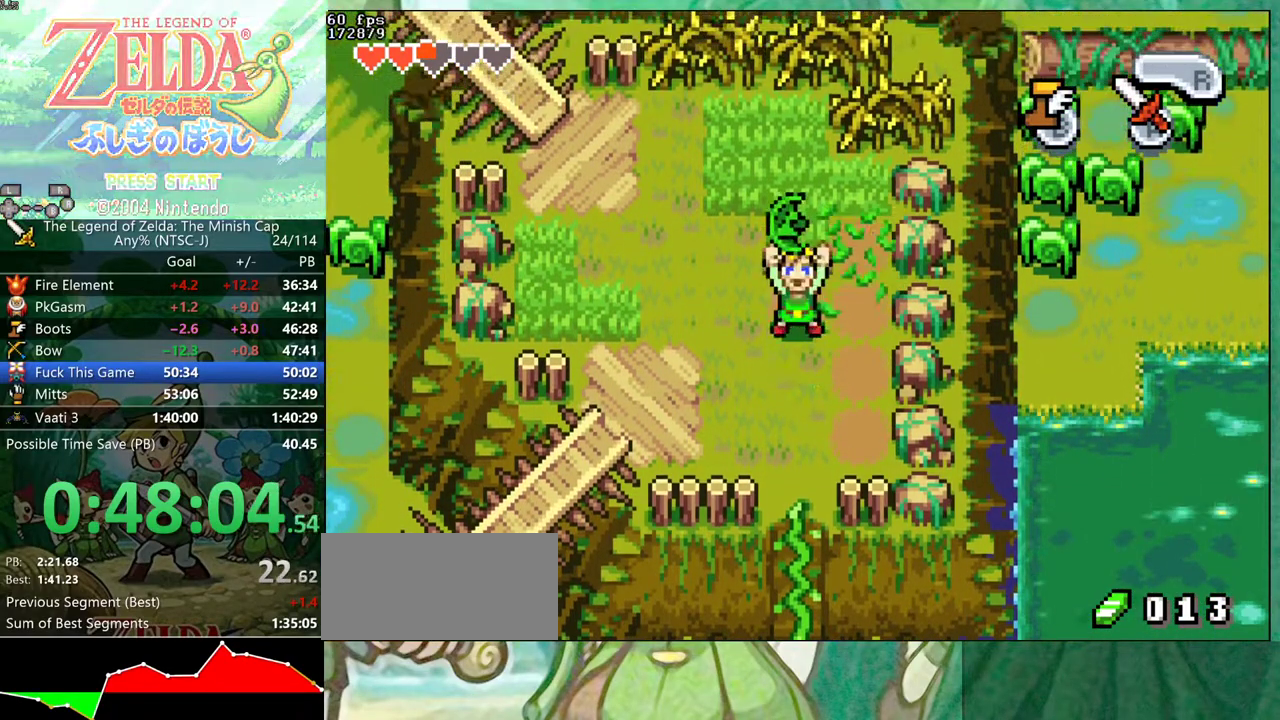
{"buttons": ["B", "DPAD_UP"], "events": [[17, "DPAD_RIGHT", "up"], [67, "DPAD_UP", "down"], [150, "DPAD_UP", "up"], [167, "DPAD_RIGHT", "down"], [217, "DPAD_RIGHT", "up"], [350, "DPAD_RIGHT", "down"], [417, "DPAD_RIGHT", "up"], [467, "DPAD_UP", "down"]]}
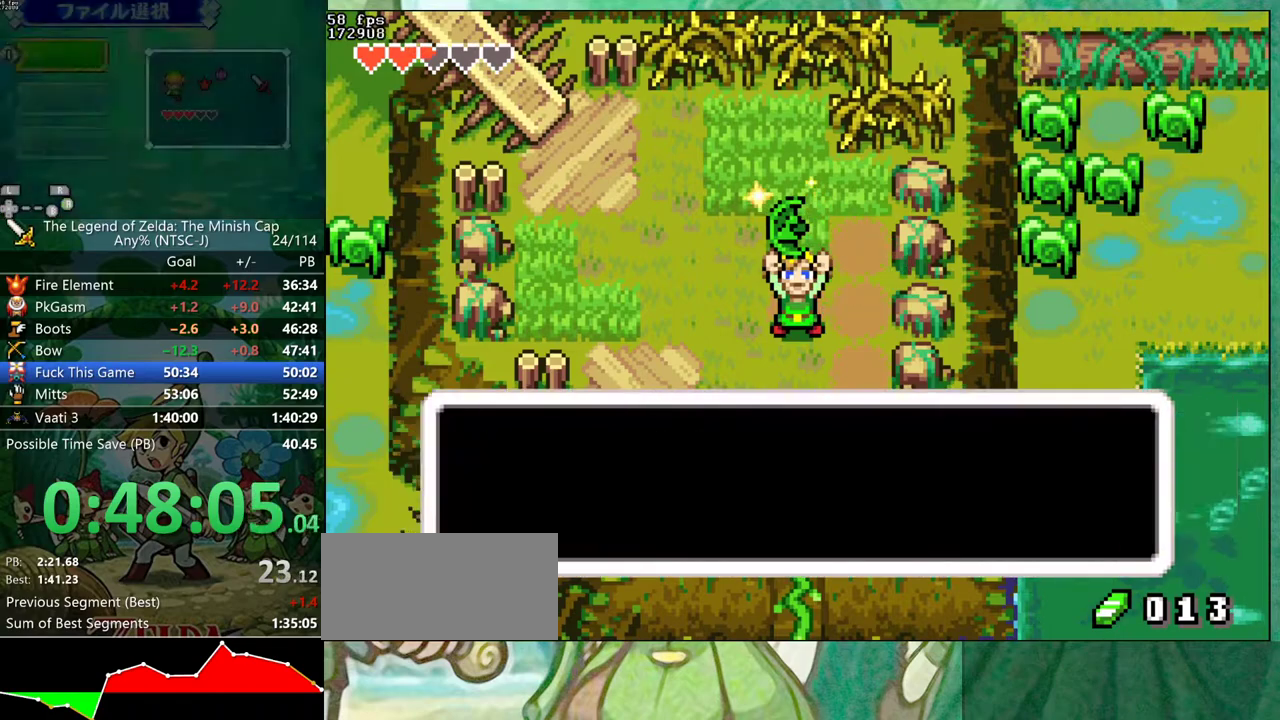
{"buttons": ["DPAD_UP"], "events": [[17, "DPAD_UP", "up"], [33, "DPAD_RIGHT", "down"], [100, "DPAD_RIGHT", "up"], [133, "DPAD_UP", "down"], [200, "B", "up"]]}
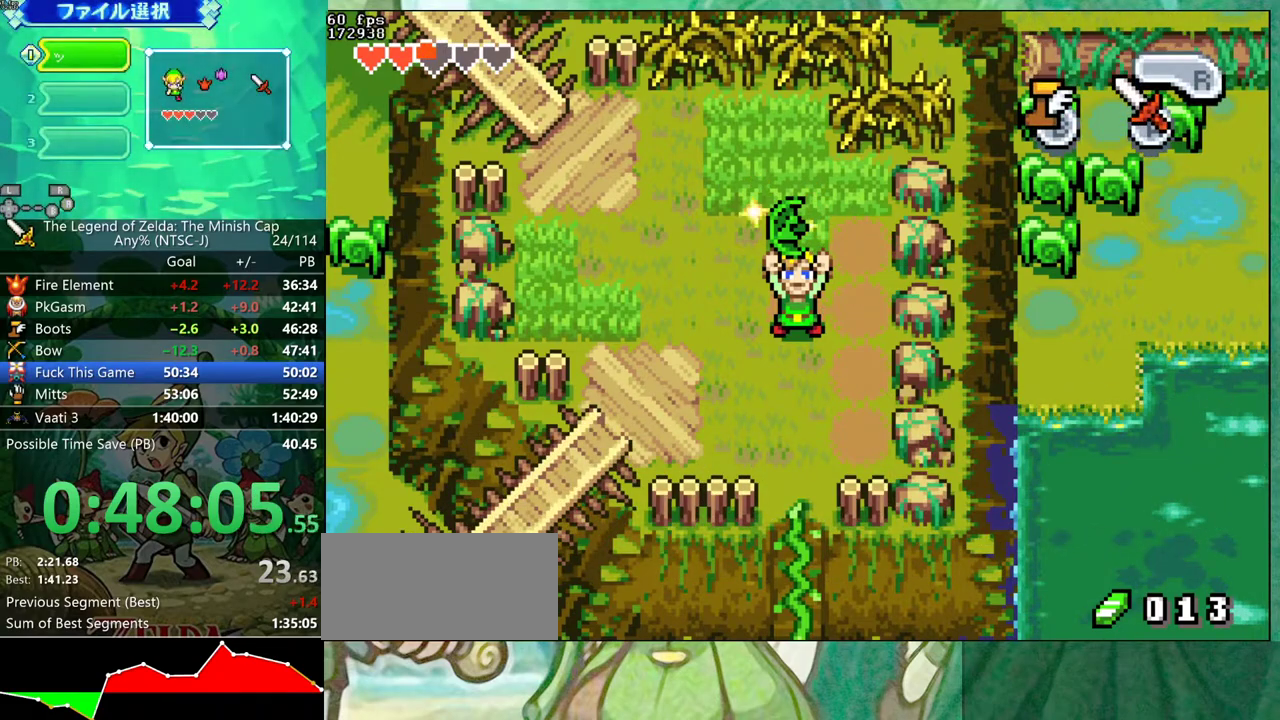
{"buttons": ["DPAD_UP"], "events": []}
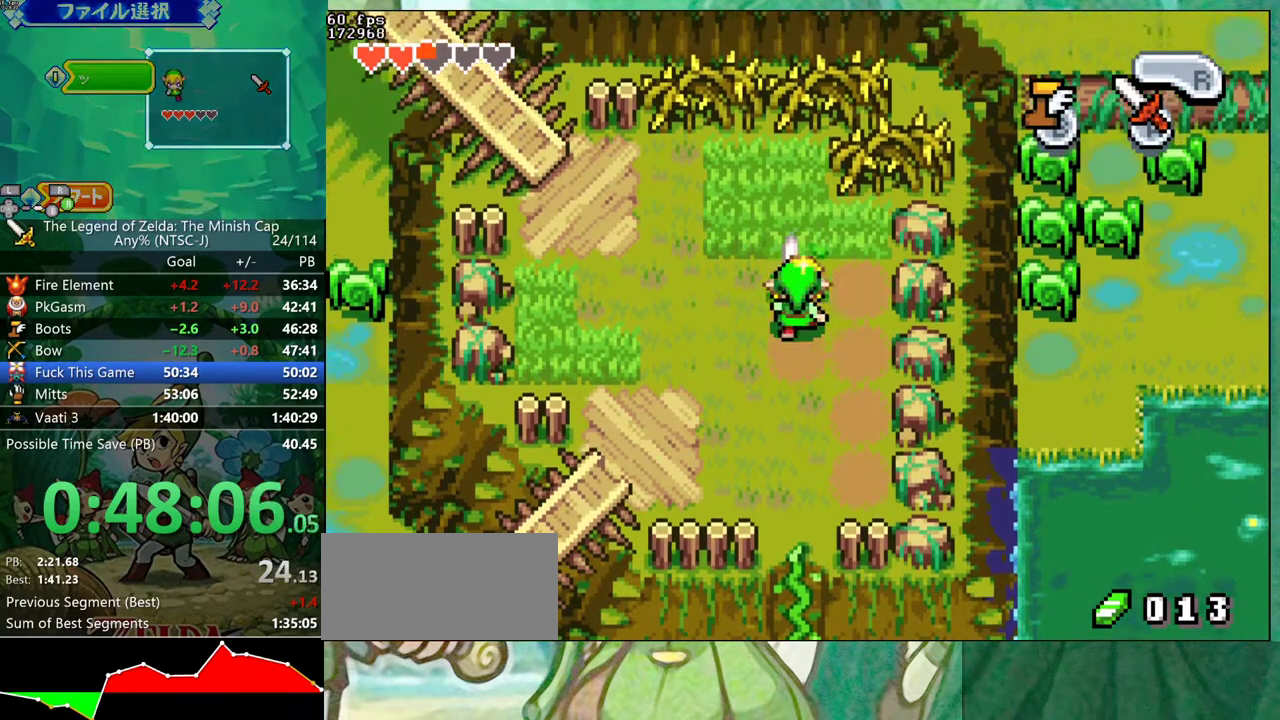
{"buttons": [], "events": [[367, "DPAD_UP", "up"]]}
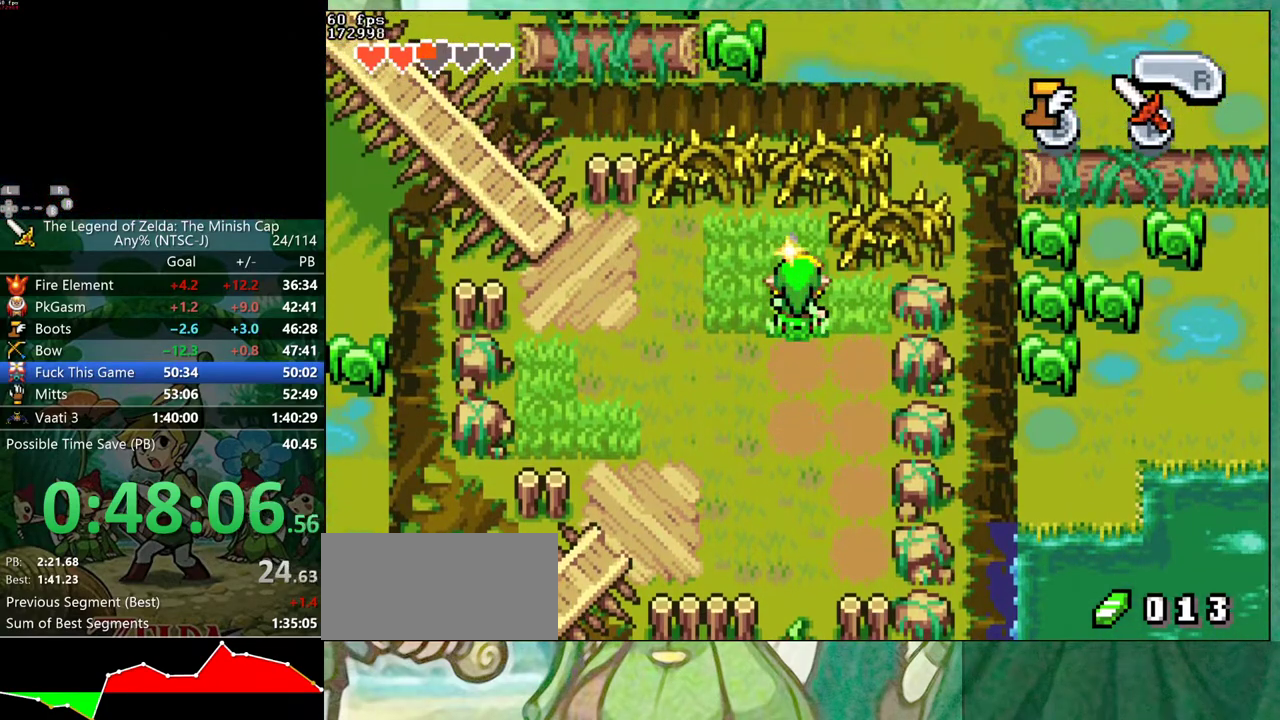
{"buttons": [], "events": []}
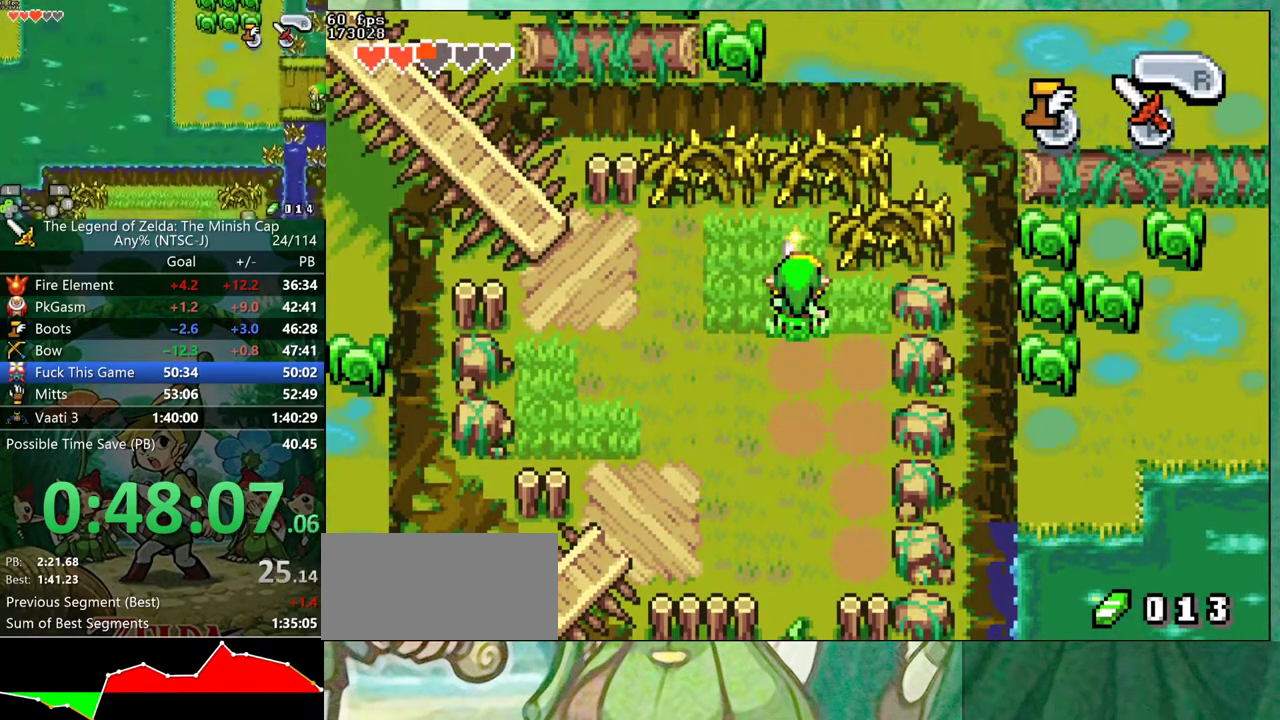
{"buttons": [], "events": []}
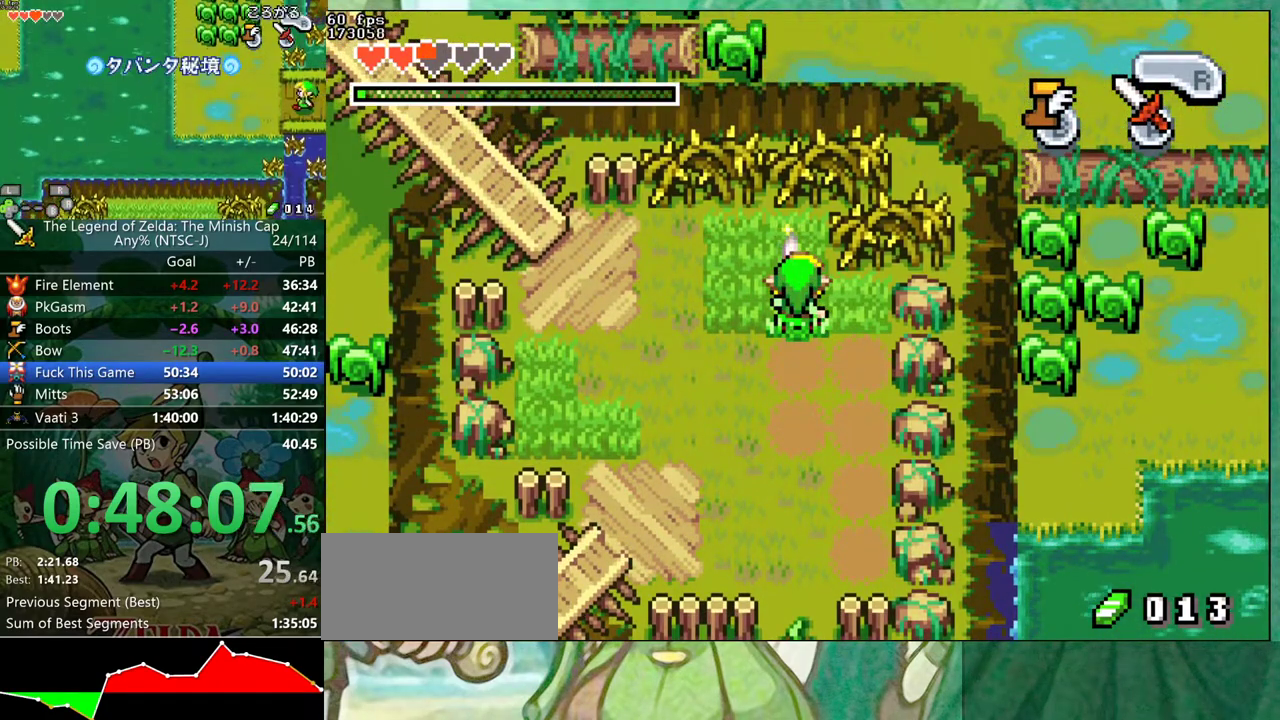
{"buttons": [], "events": []}
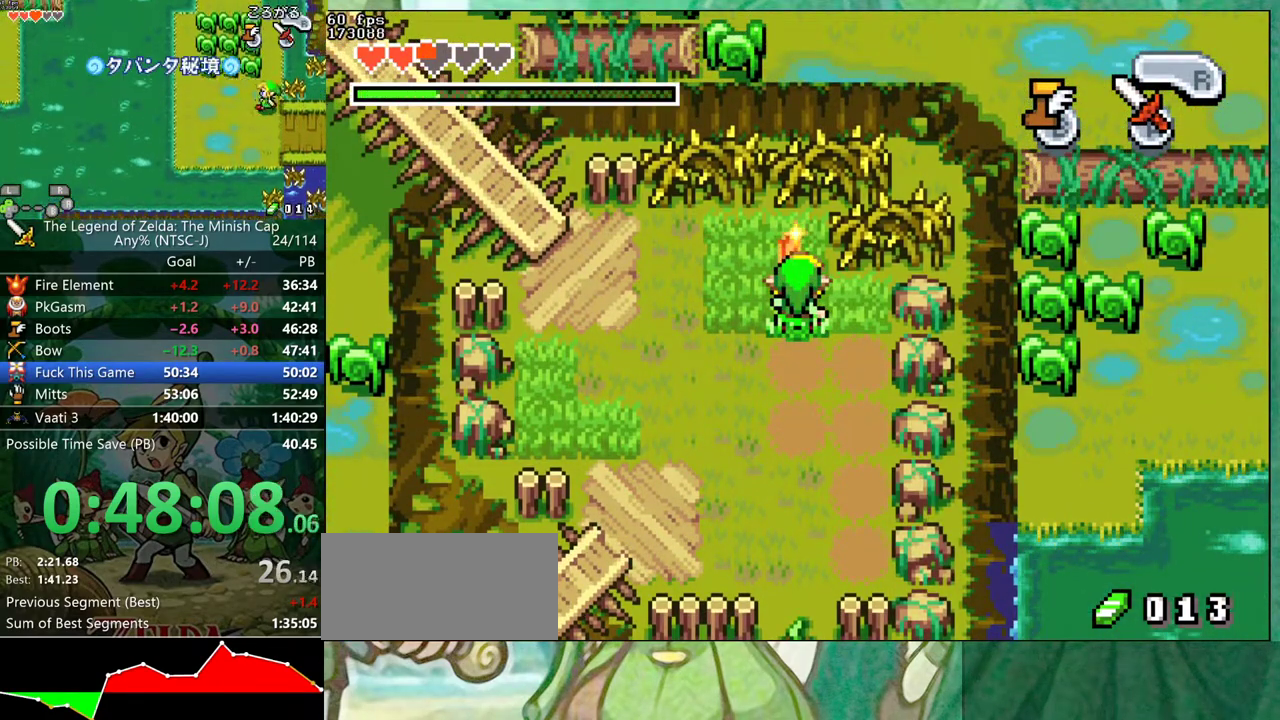
{"buttons": [], "events": []}
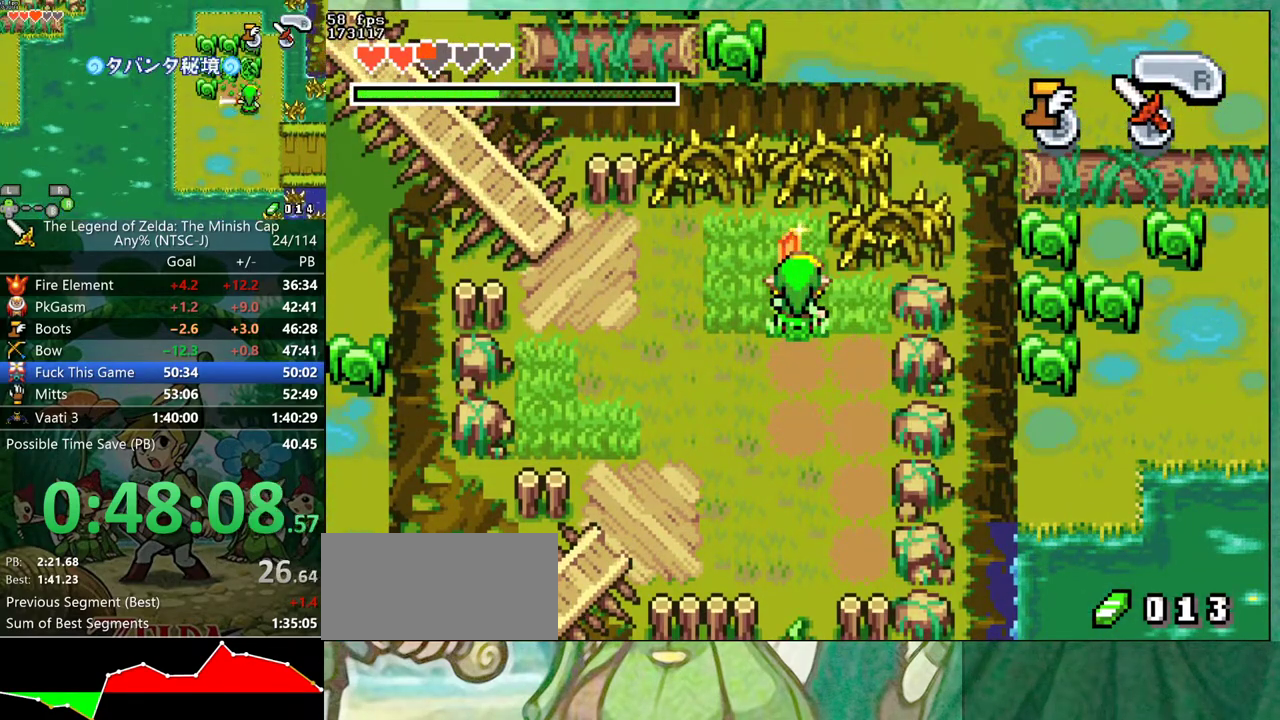
{"buttons": [], "events": []}
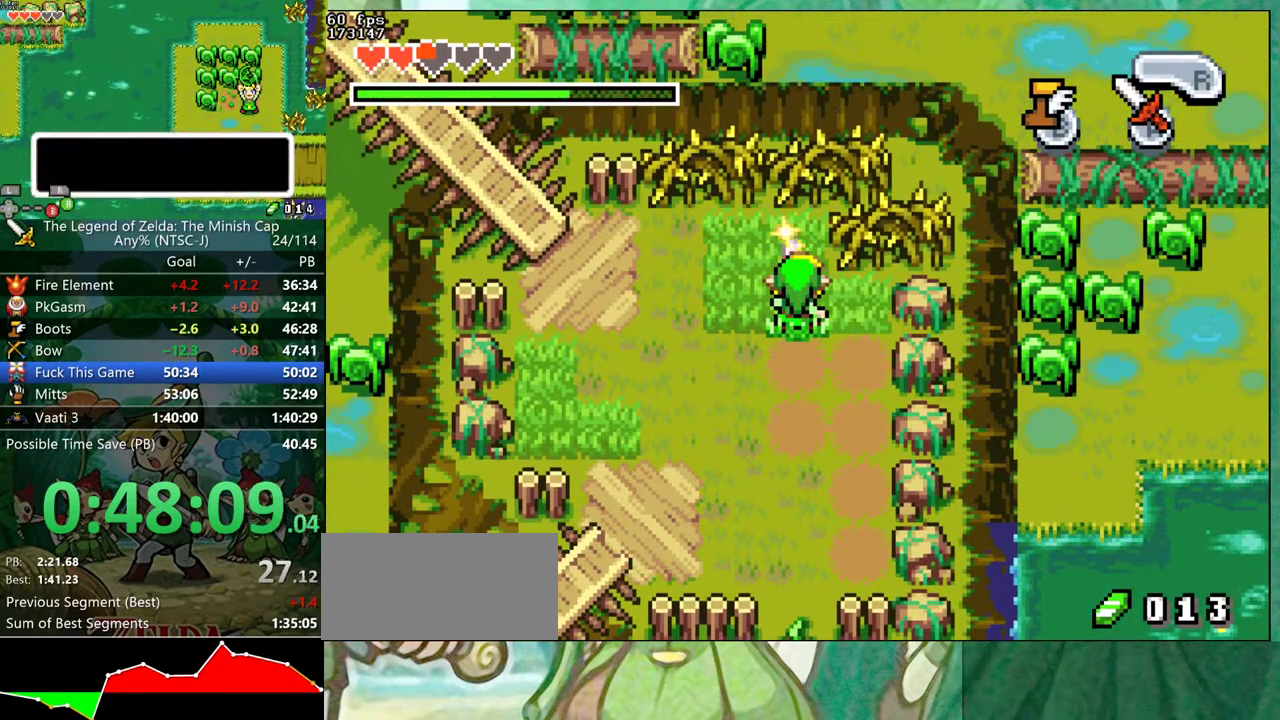
{"buttons": [], "events": []}
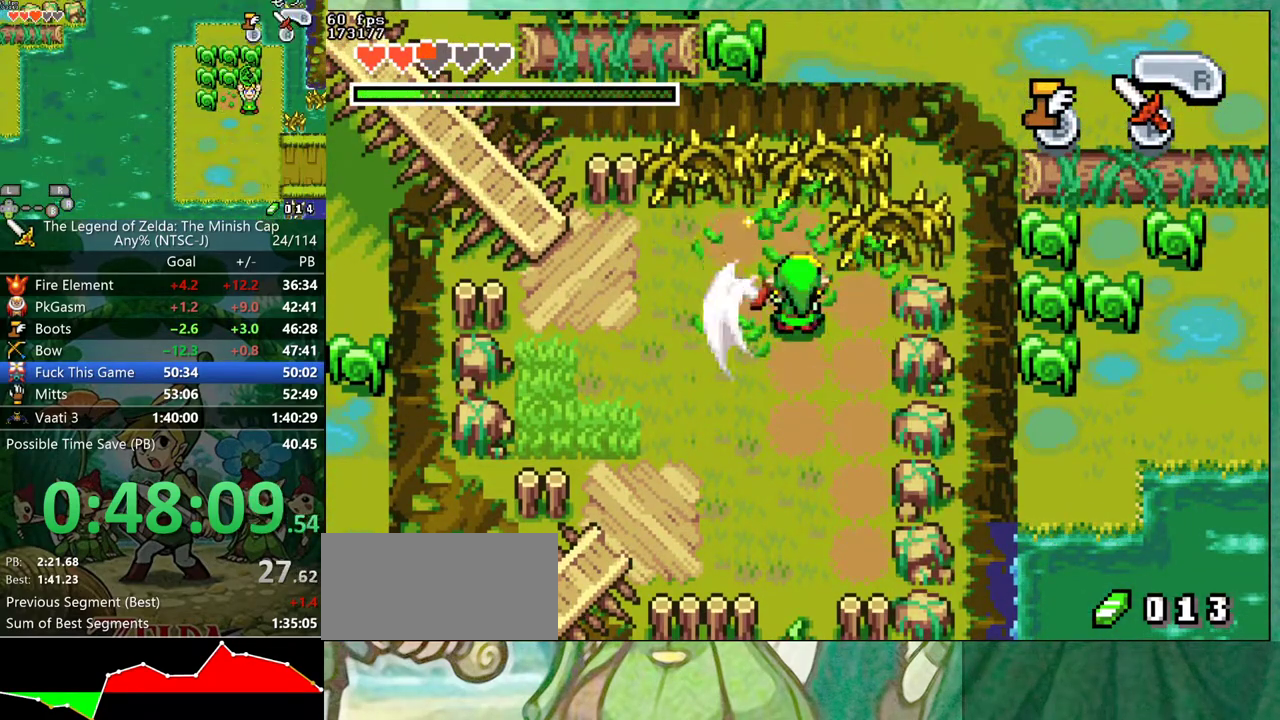
{"buttons": ["B", "DPAD_RIGHT"], "events": [[150, "B", "down"], [150, "DPAD_LEFT", "down"], [167, "DPAD_UP", "down"], [267, "DPAD_LEFT", "up"], [267, "DPAD_RIGHT", "down"], [267, "DPAD_UP", "up"], [317, "DPAD_RIGHT", "up"], [367, "DPAD_UP", "down"], [450, "DPAD_RIGHT", "down"], [450, "DPAD_UP", "up"]]}
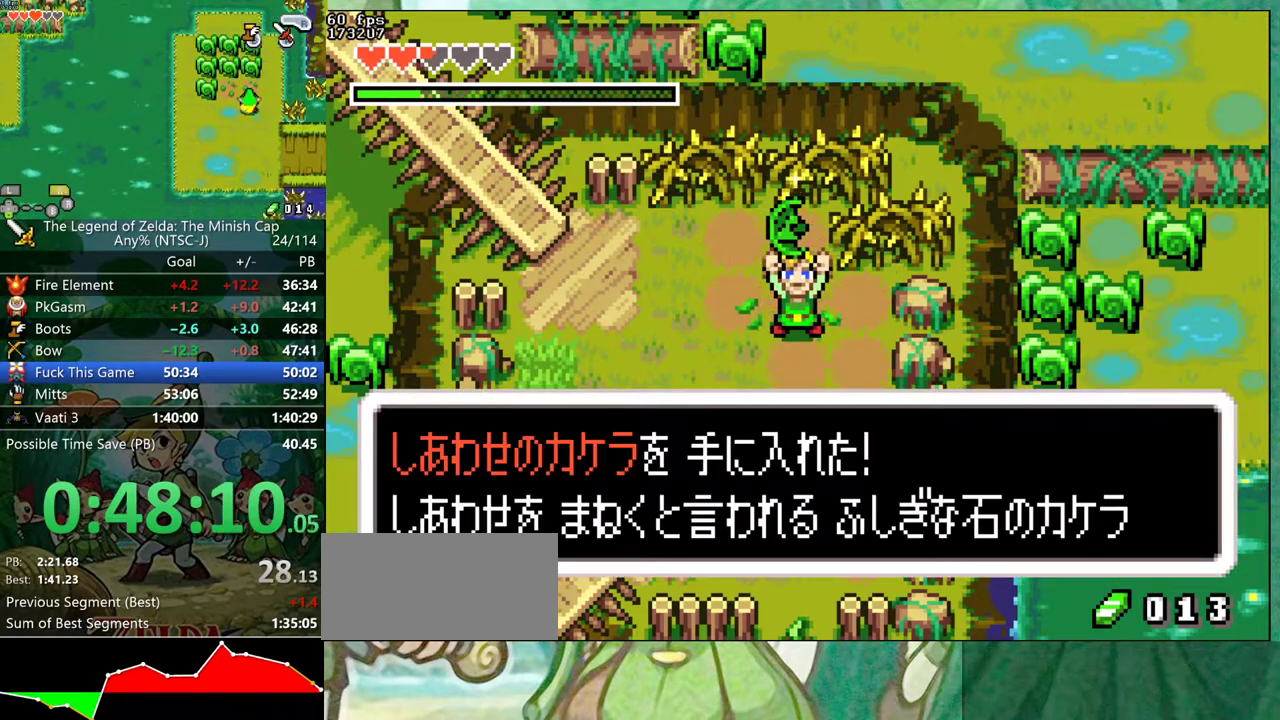
{"buttons": [], "events": [[17, "DPAD_RIGHT", "up"], [50, "DPAD_LEFT", "down"], [50, "DPAD_UP", "down"], [117, "DPAD_RIGHT", "down"], [150, "DPAD_UP", "up"], [167, "DPAD_LEFT", "up"], [167, "DPAD_RIGHT", "up"], [250, "B", "up"]]}
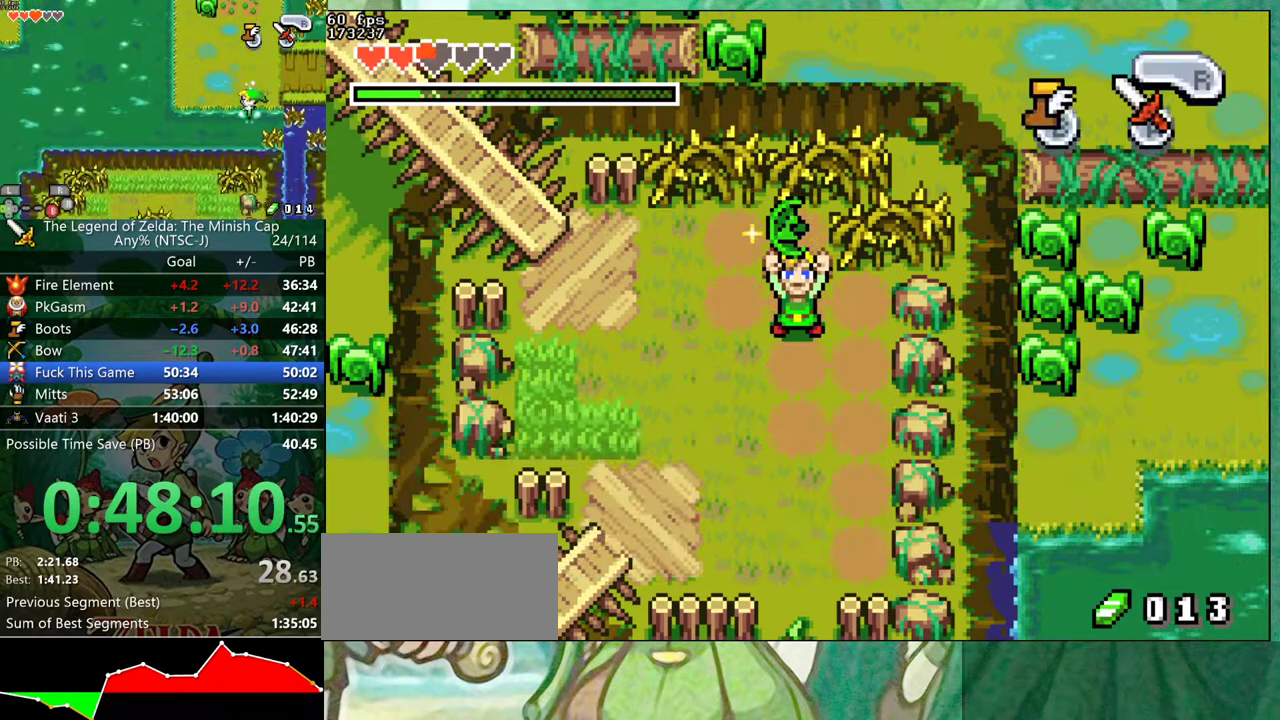
{"buttons": [], "events": []}
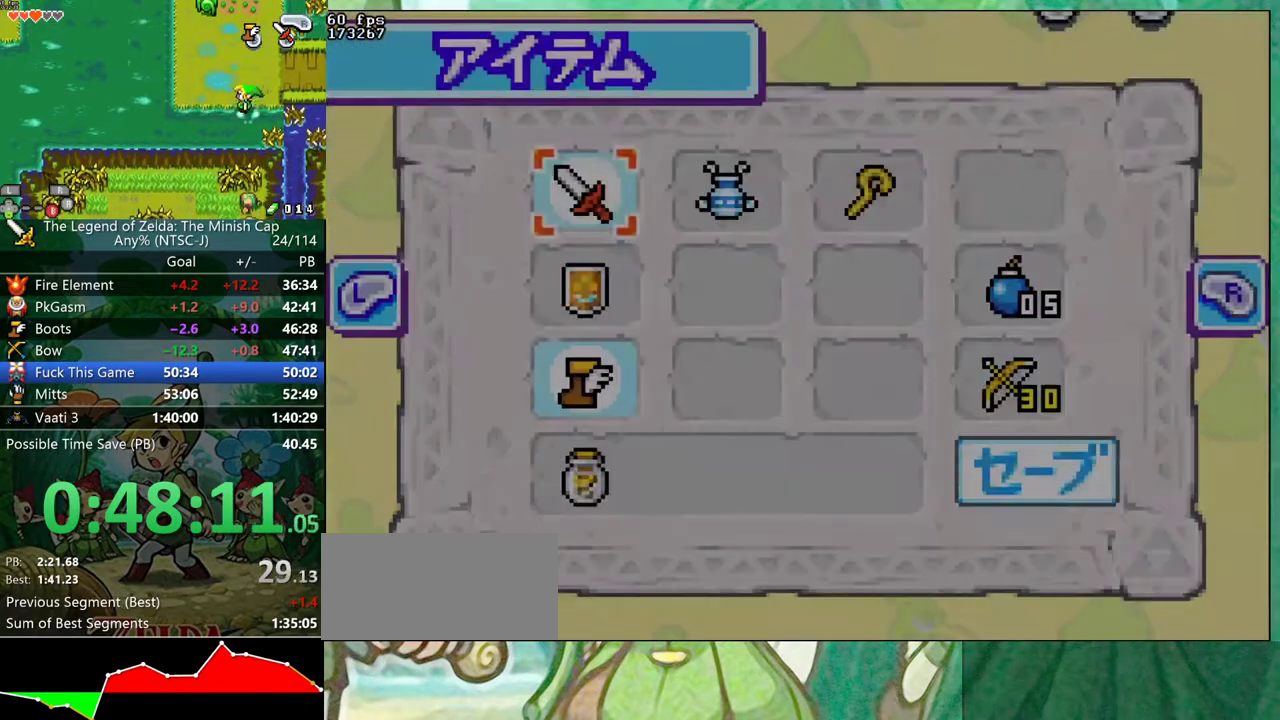
{"buttons": [], "events": [[133, "DPAD_LEFT", "down"], [183, "DPAD_UP", "down"], [233, "DPAD_LEFT", "up"], [250, "DPAD_UP", "up"]]}
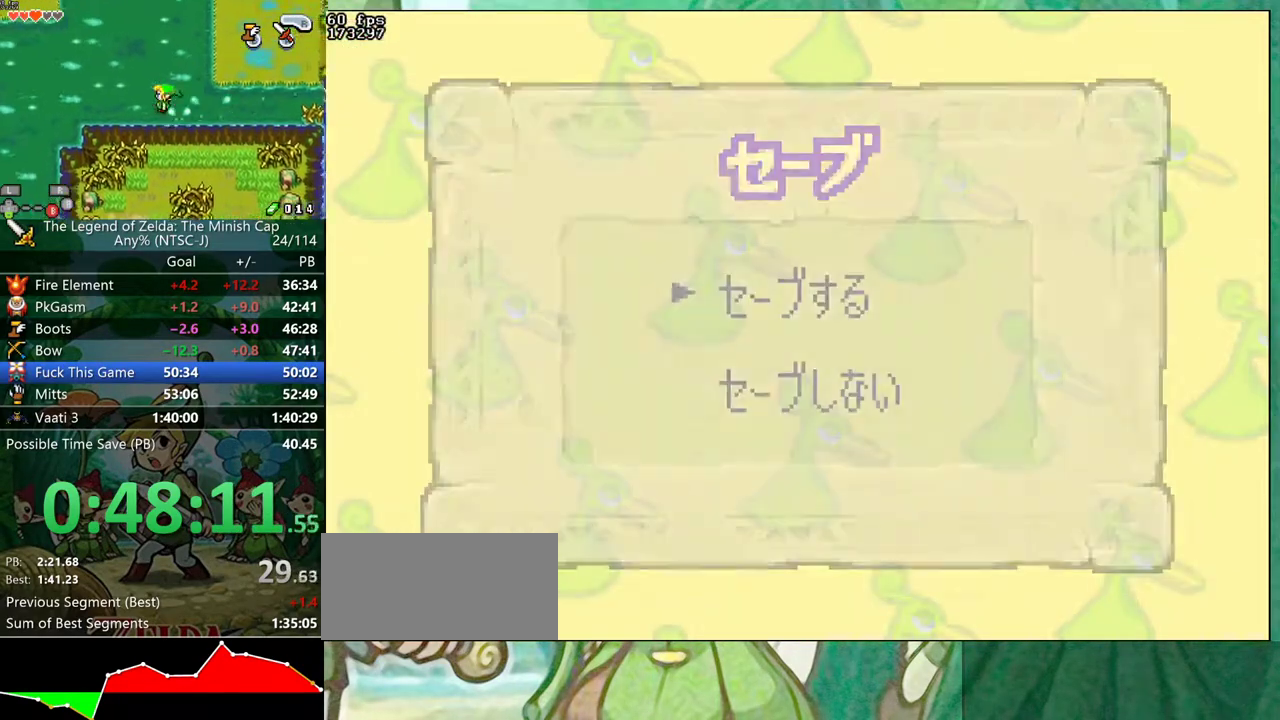
{"buttons": [], "events": []}
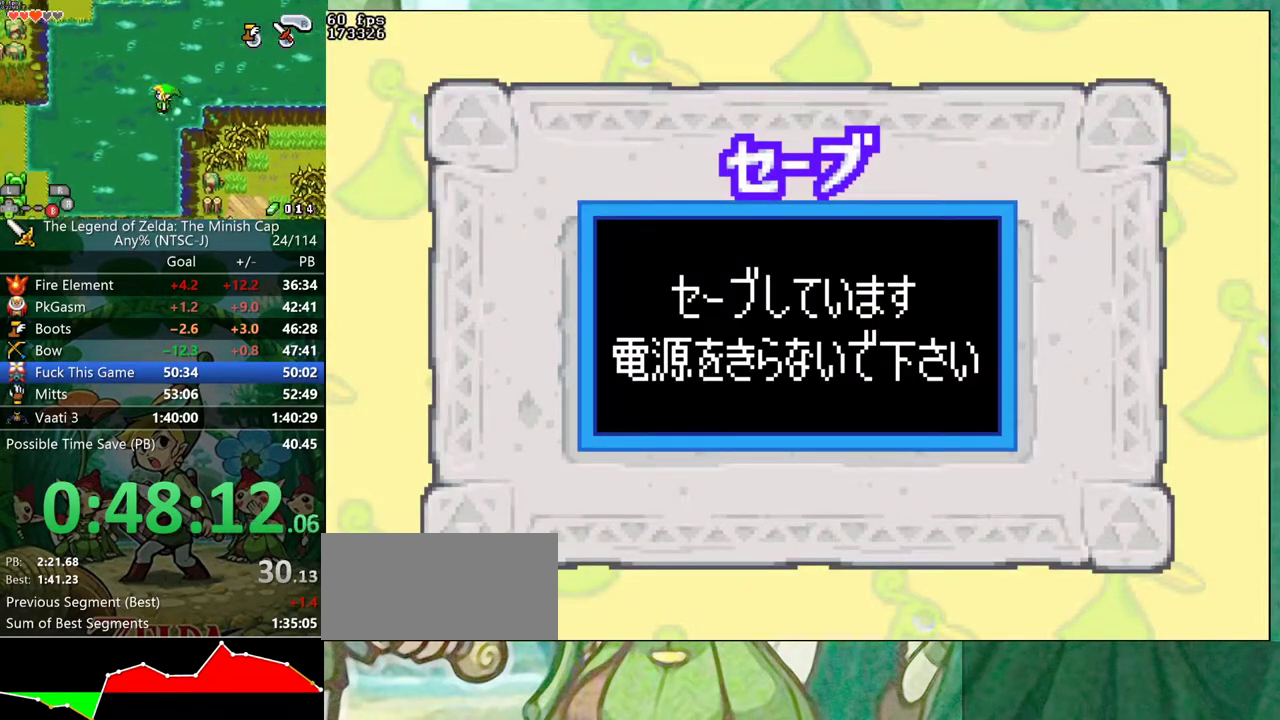
{"buttons": [], "events": []}
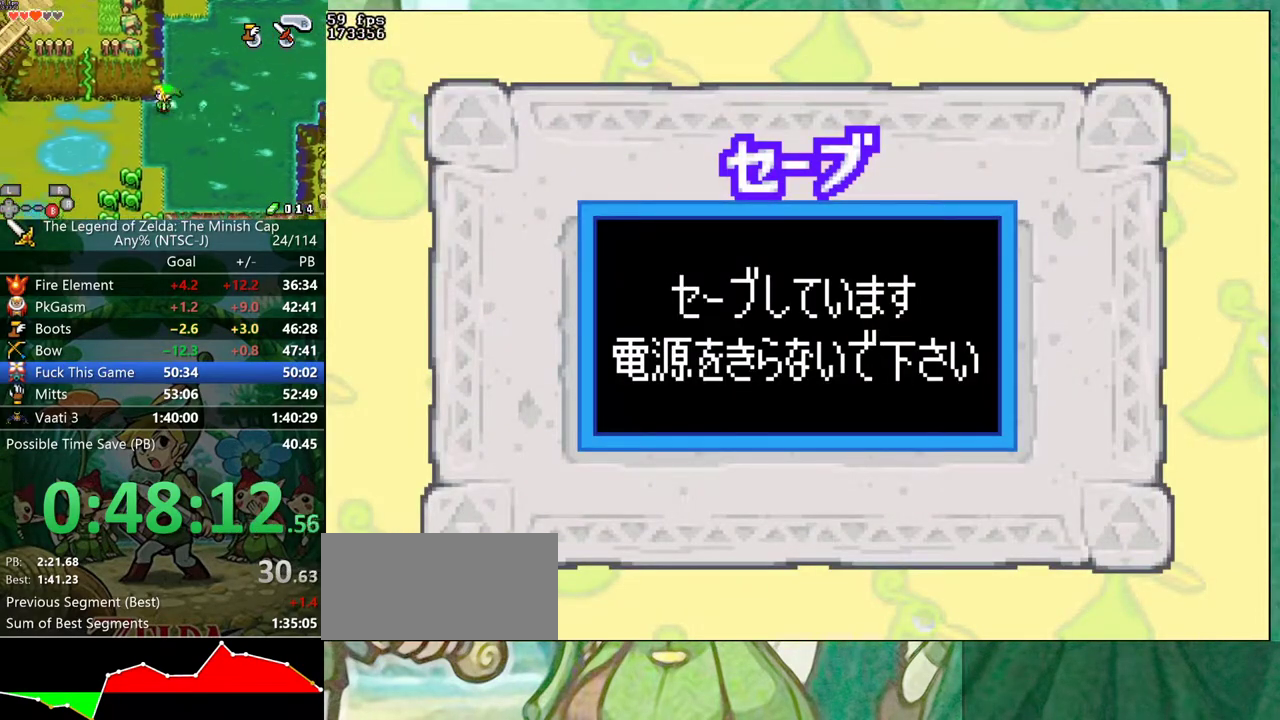
{"buttons": [], "events": []}
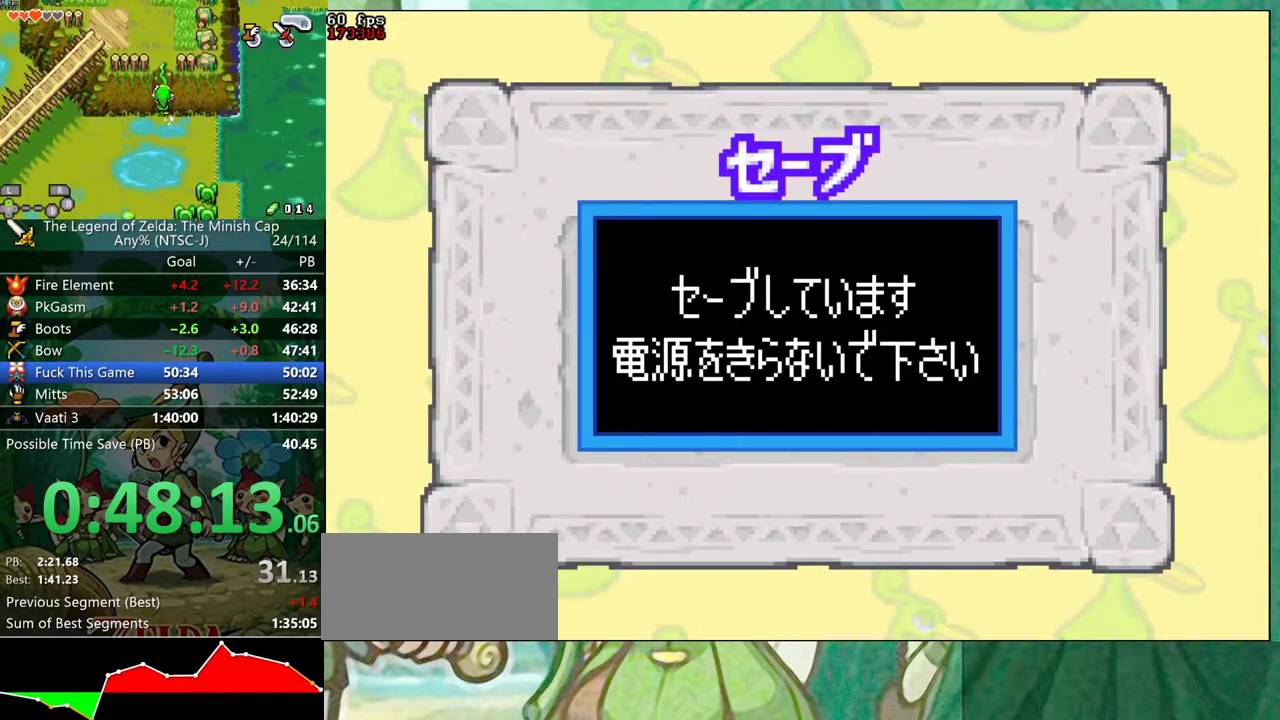
{"buttons": [], "events": []}
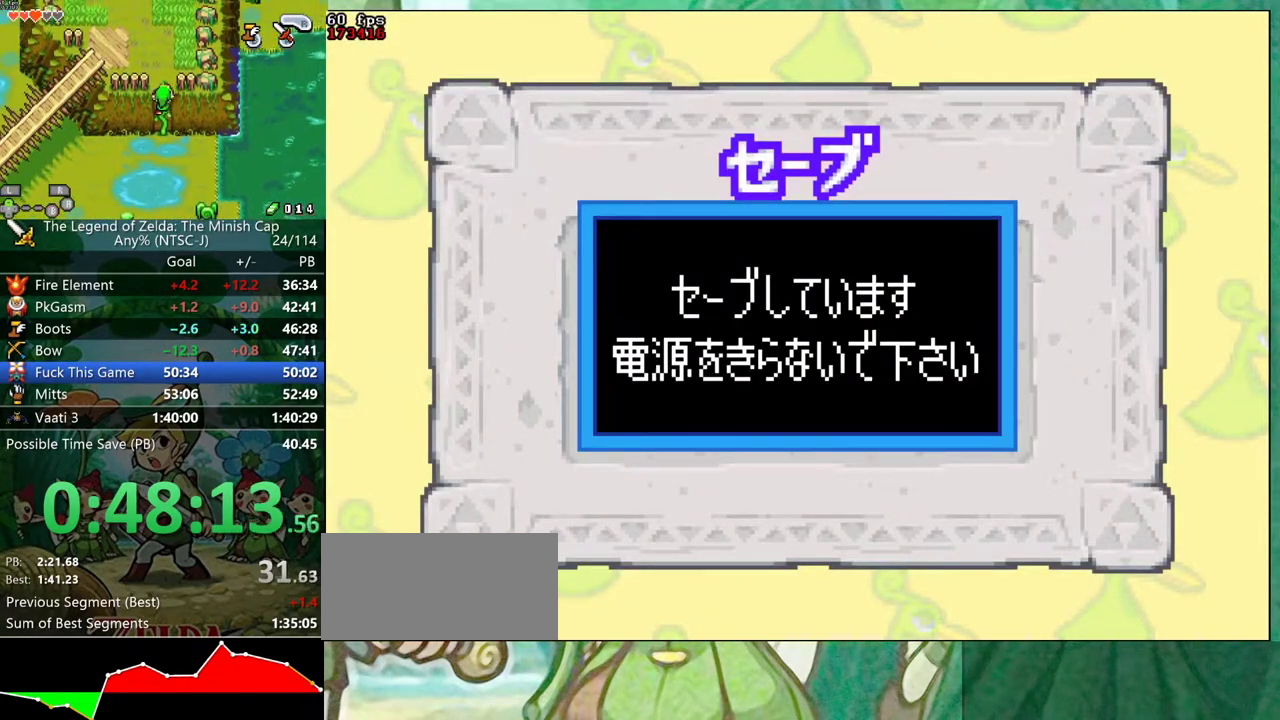
{"buttons": [], "events": []}